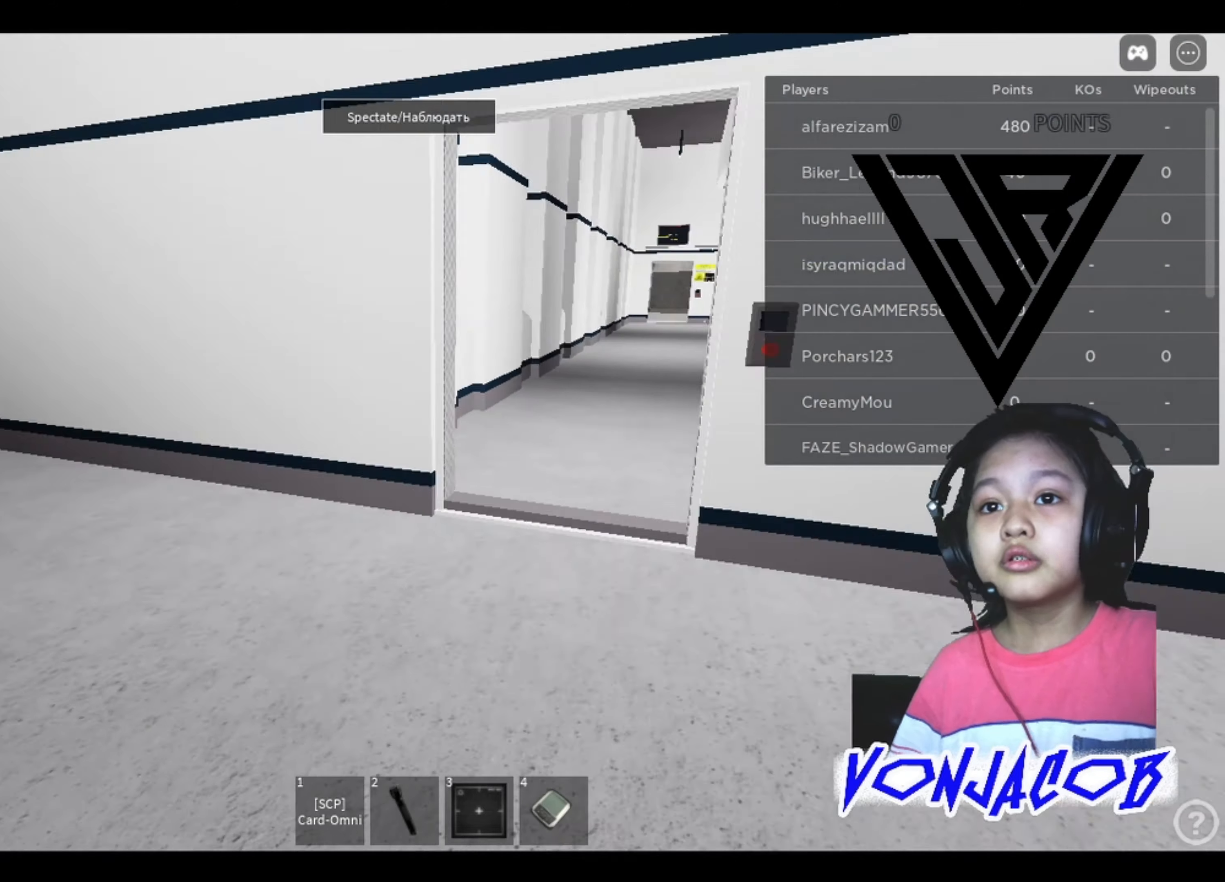
Gameplay with a controller (Xbox layout); each line is a JSON object with the inputs held at the frame after it. "events" lists button and stick changes between this image and that frame as [ms after this image, input, new state], when the widget could be followed in between. Not read: Z.
{"buttons": [], "left_stick": "up", "right_stick": "center", "events": [[67, "right_stick", "center"], [267, "right_stick", "right"], [367, "right_stick", "center"]]}
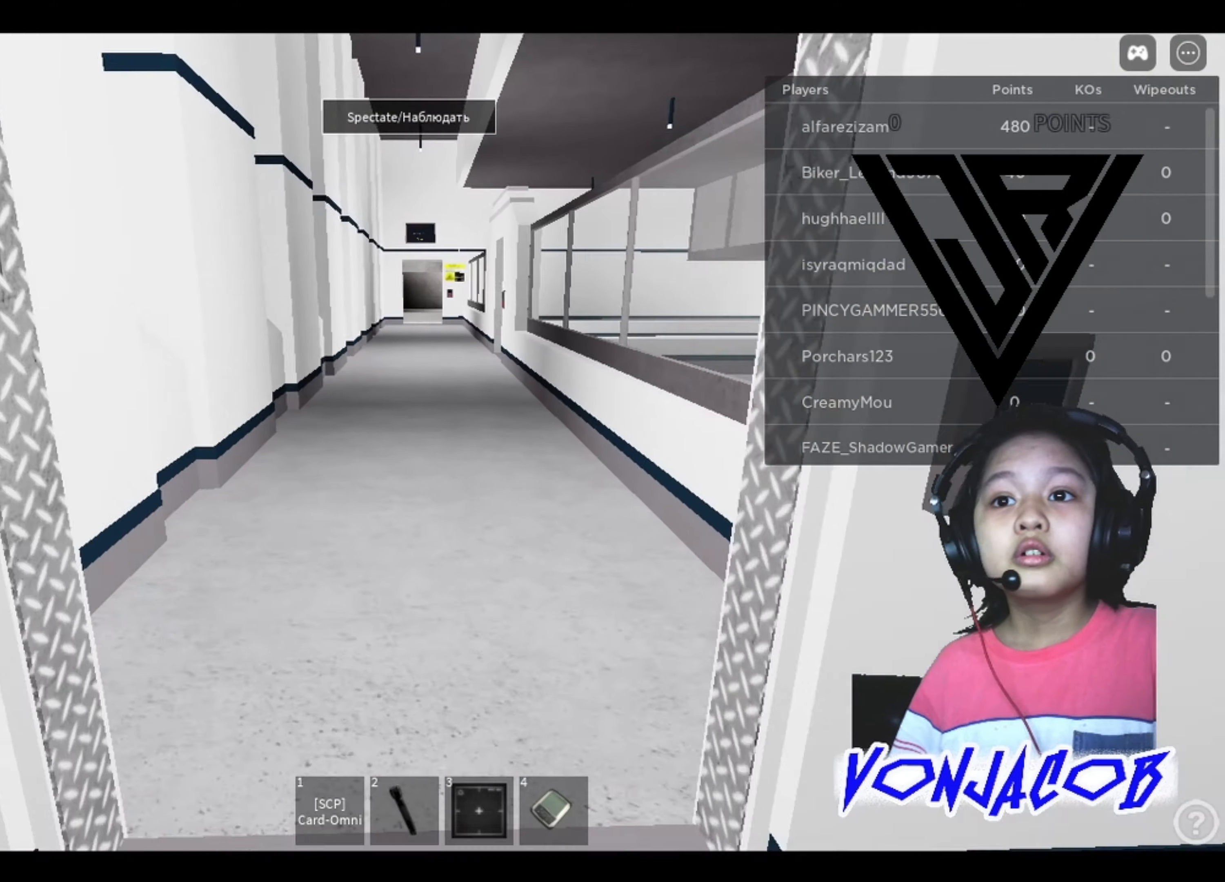
{"buttons": [], "left_stick": "up", "right_stick": "center", "events": []}
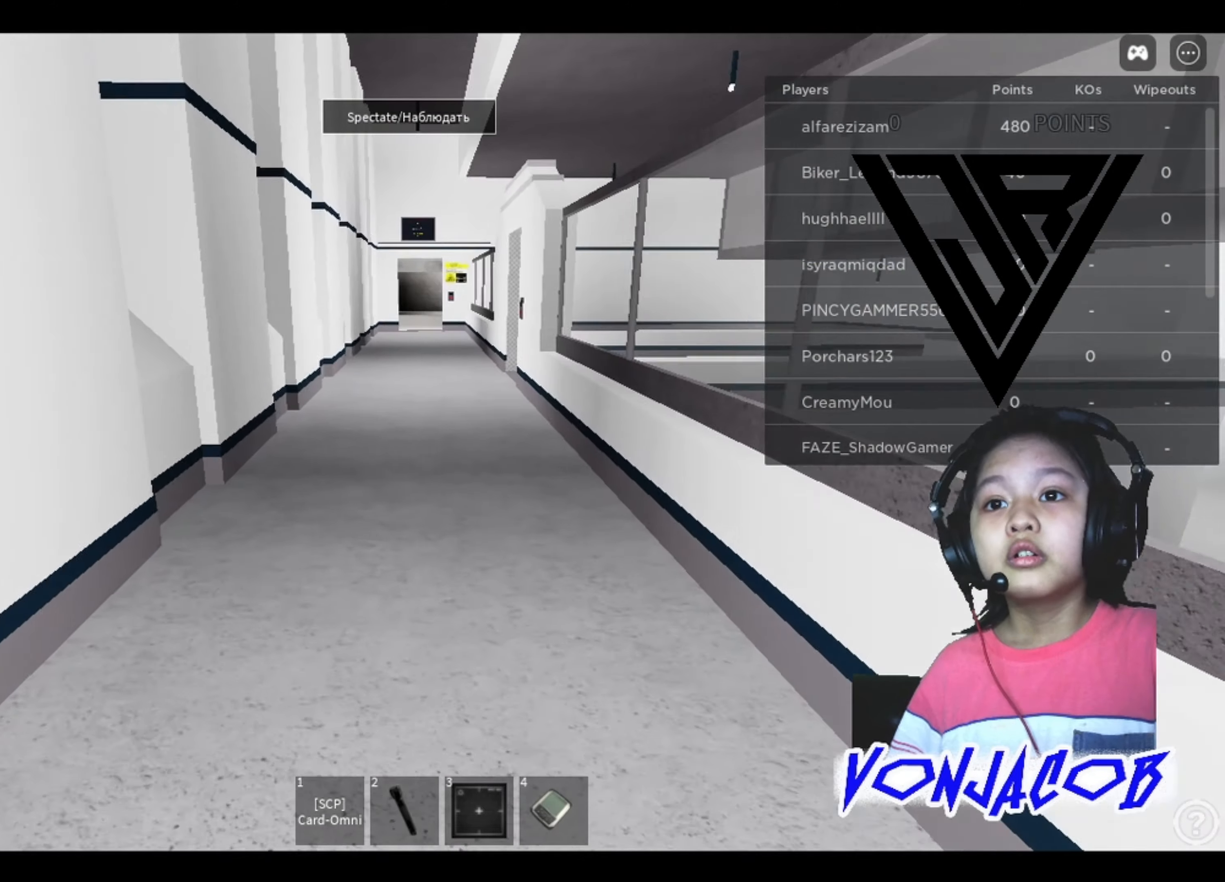
{"buttons": [], "left_stick": "up", "right_stick": "center", "events": []}
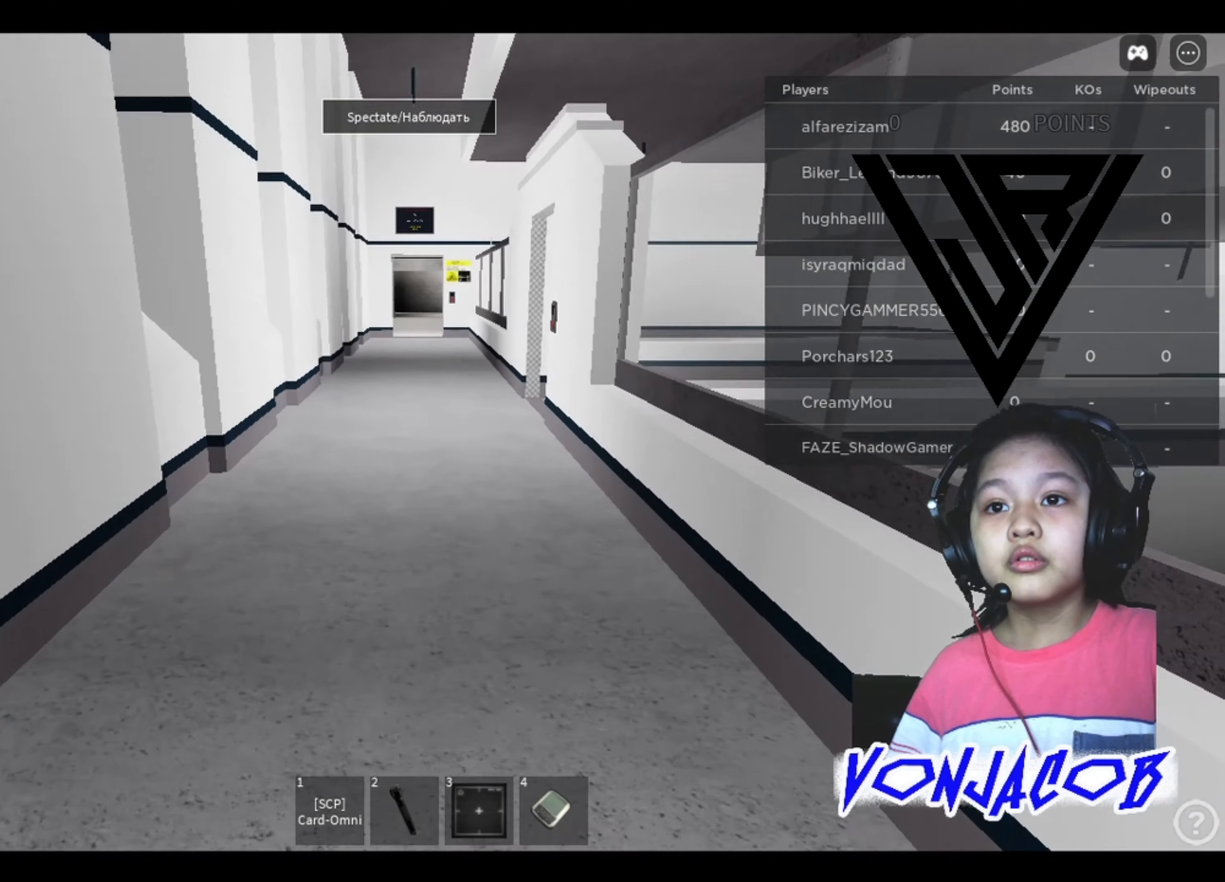
{"buttons": [], "left_stick": "up-left", "right_stick": "center", "events": [[67, "right_stick", "right"], [233, "left_stick", "up-left"], [300, "right_stick", "center"]]}
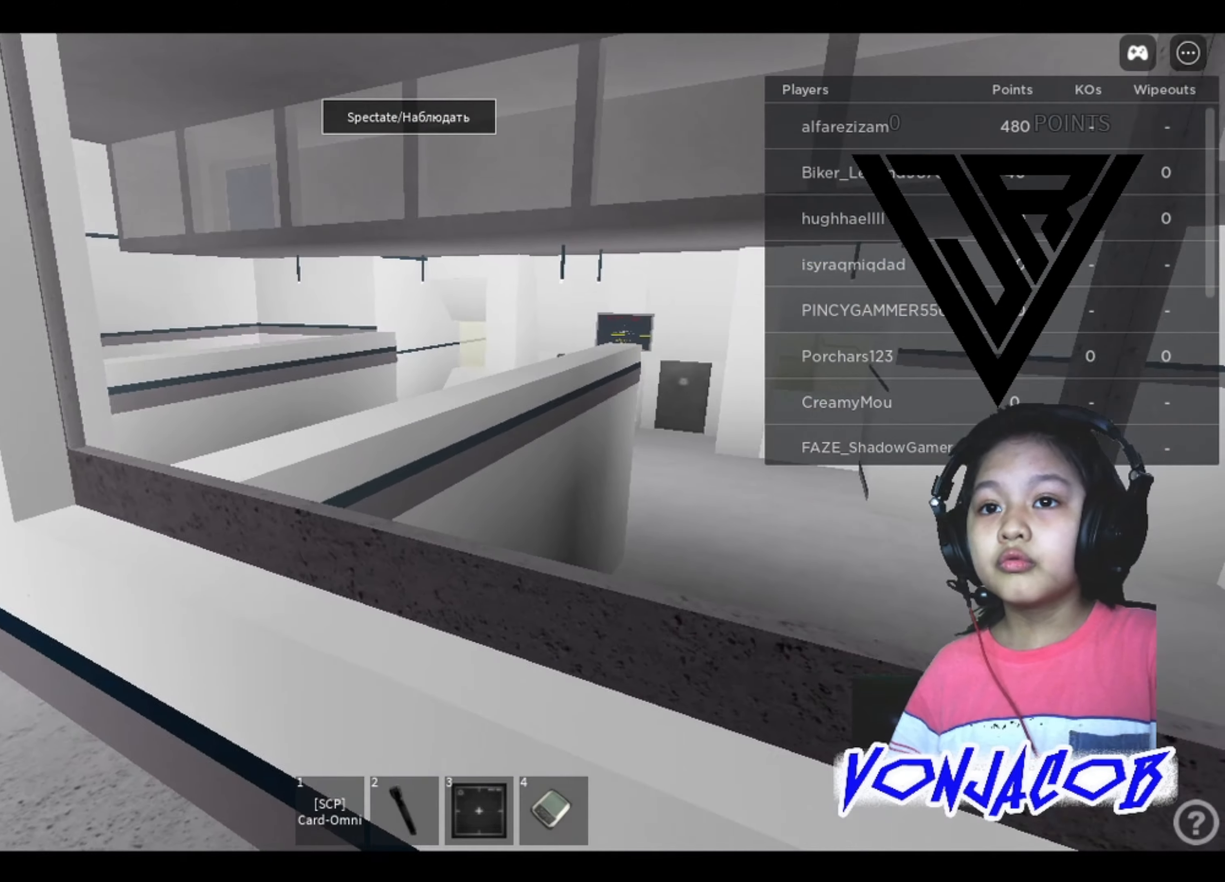
{"buttons": [], "left_stick": "up-left", "right_stick": "center", "events": [[33, "left_stick", "center"], [167, "left_stick", "left"], [233, "left_stick", "up-left"]]}
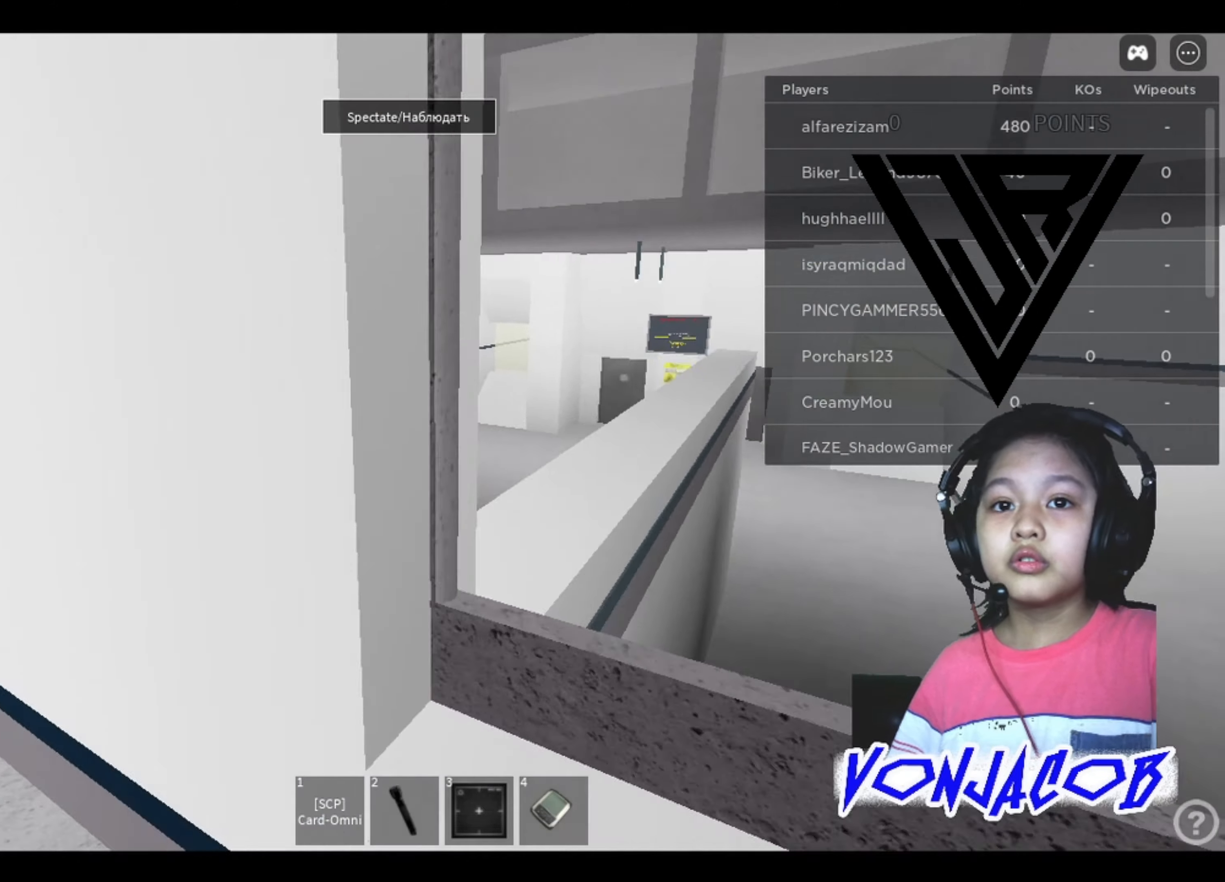
{"buttons": [], "left_stick": "up-left", "right_stick": "center", "events": [[33, "left_stick", "up"], [233, "left_stick", "up-left"]]}
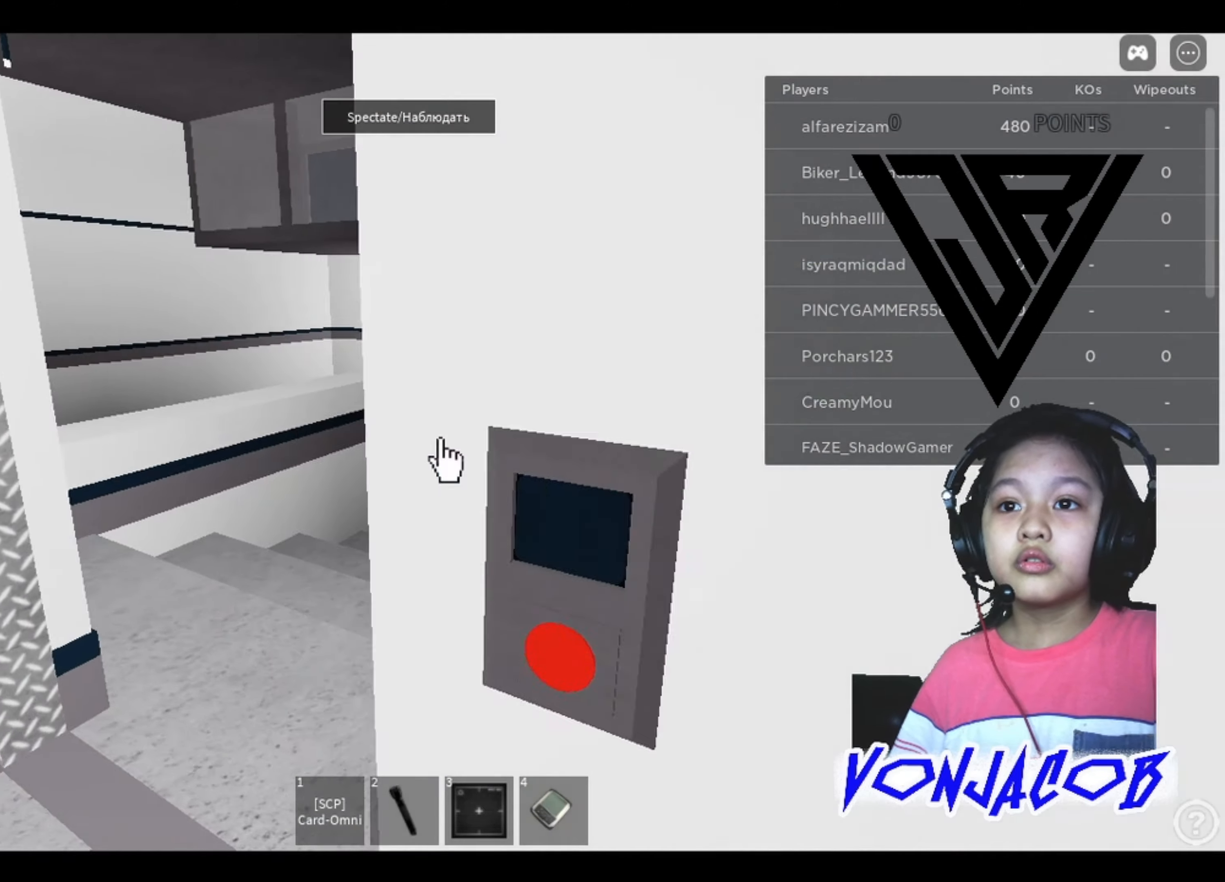
{"buttons": [], "left_stick": "up", "right_stick": "center", "events": [[200, "left_stick", "up"], [300, "right_stick", "right"], [400, "right_stick", "center"]]}
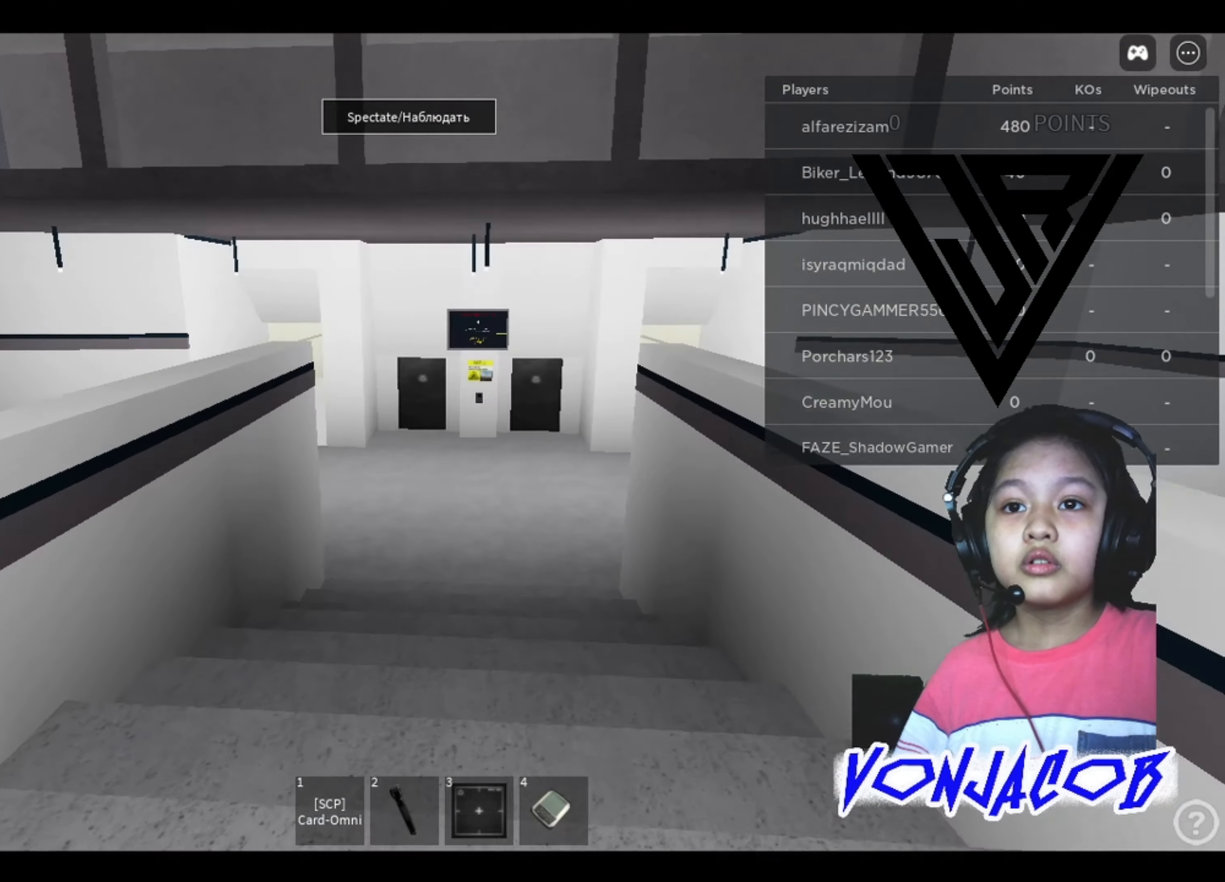
{"buttons": [], "left_stick": "up", "right_stick": "center", "events": []}
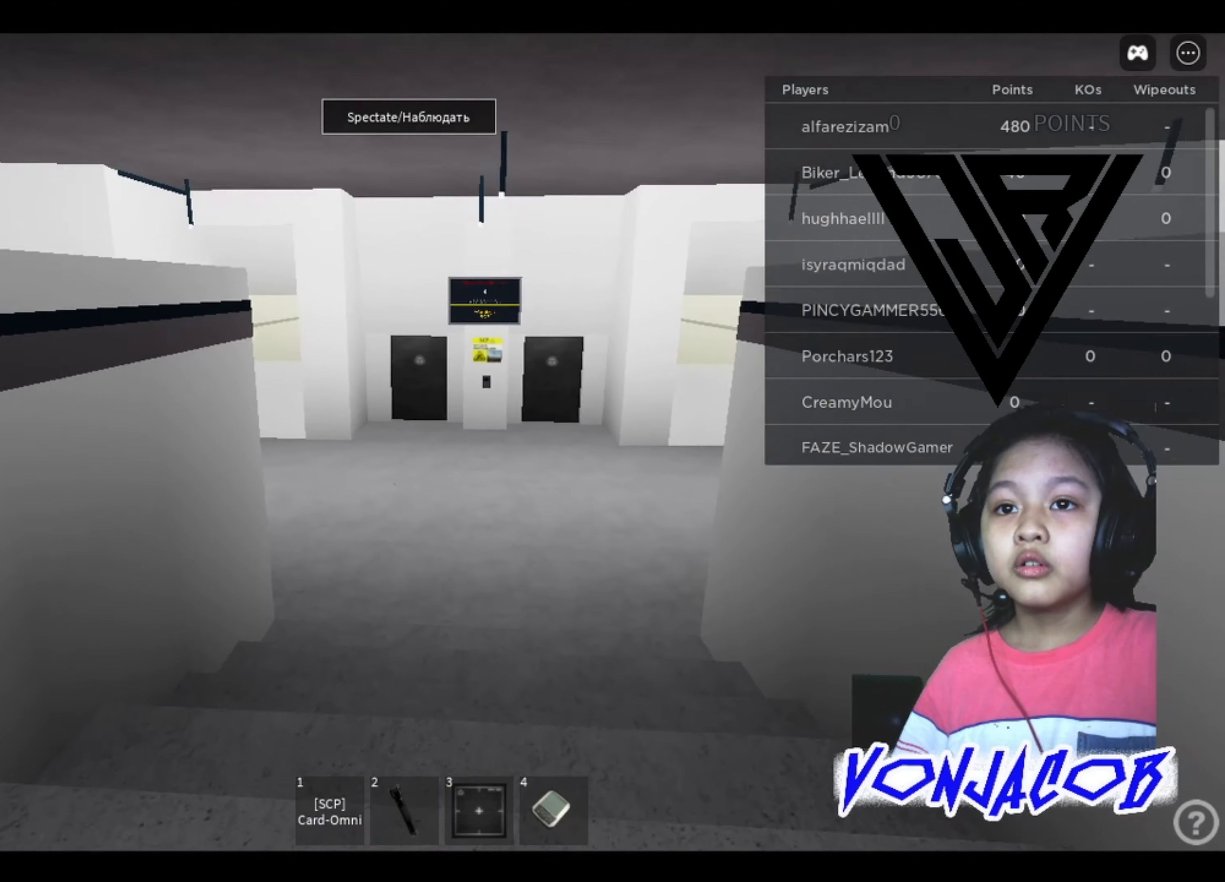
{"buttons": [], "left_stick": "up", "right_stick": "center", "events": [[167, "R1", "down"], [300, "R1", "up"]]}
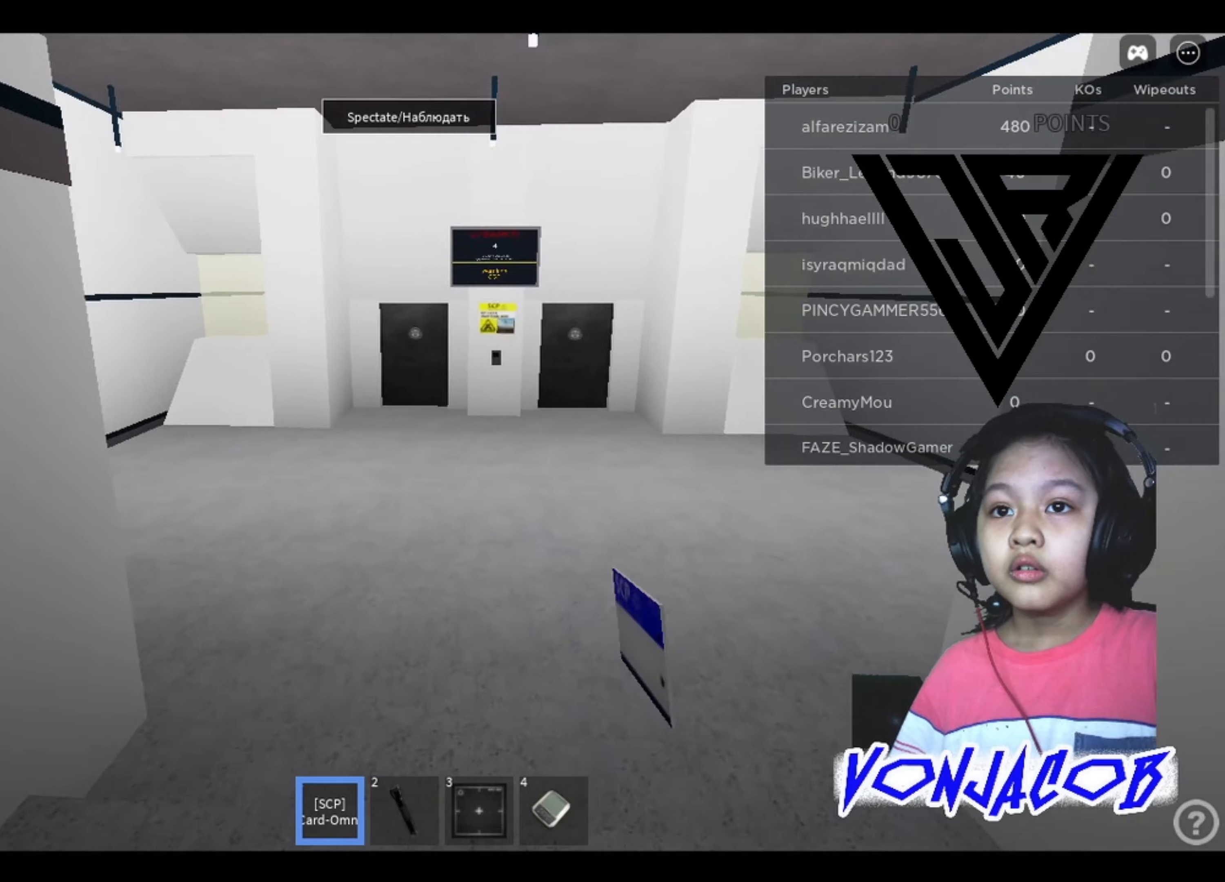
{"buttons": [], "left_stick": "up", "right_stick": "center", "events": []}
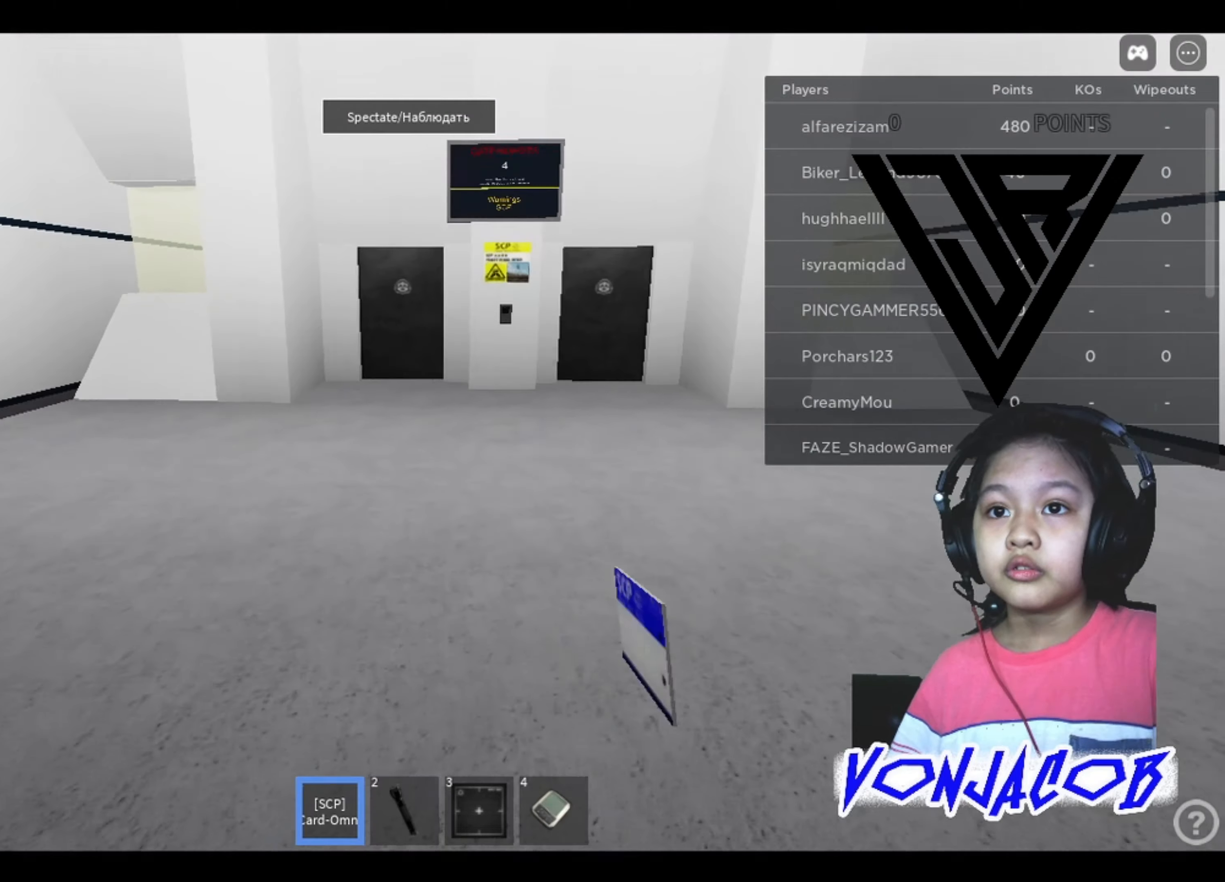
{"buttons": [], "left_stick": "up", "right_stick": "center", "events": [[33, "right_stick", "up-right"], [133, "right_stick", "center"]]}
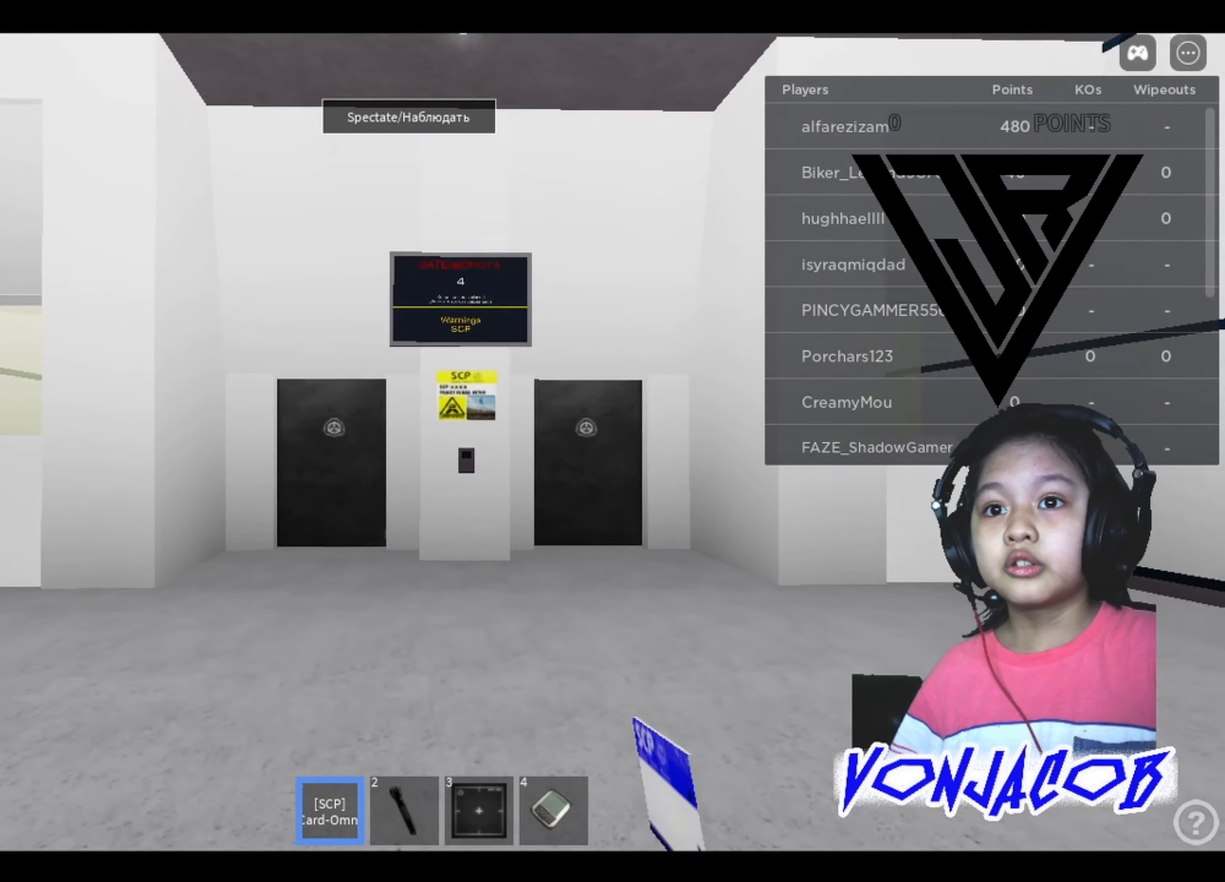
{"buttons": [], "left_stick": "up", "right_stick": "center", "events": []}
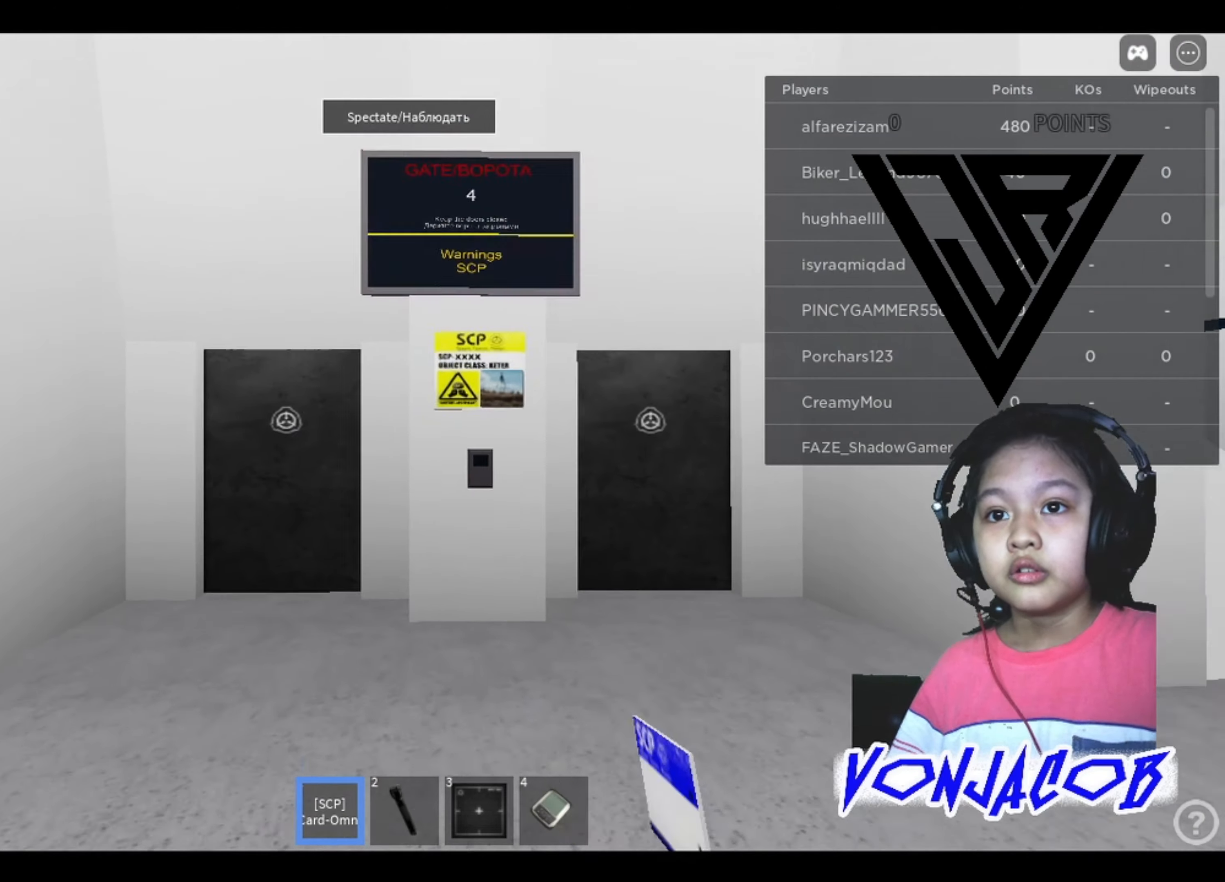
{"buttons": [], "left_stick": "up", "right_stick": "center", "events": []}
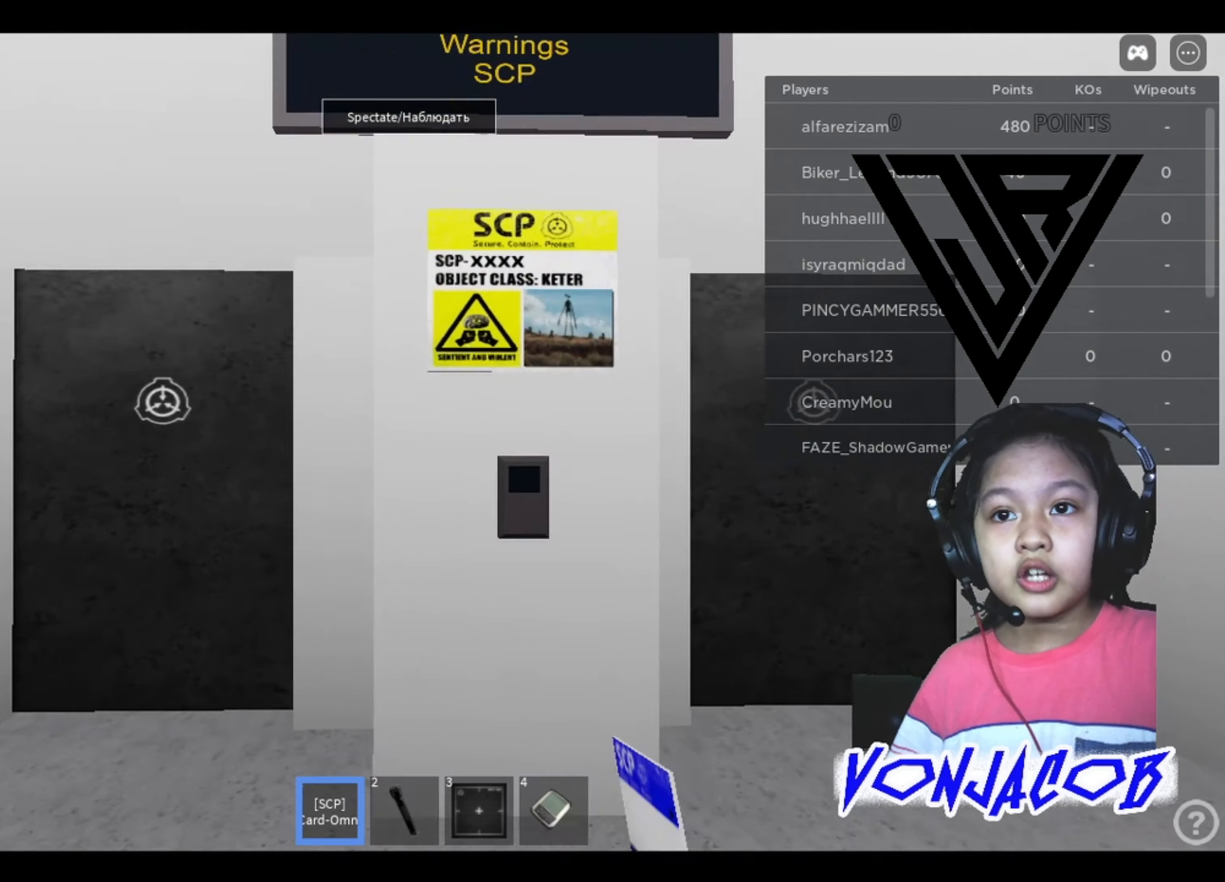
{"buttons": [], "left_stick": "up", "right_stick": "center", "events": [[166, "left_stick", "center"], [433, "left_stick", "up"]]}
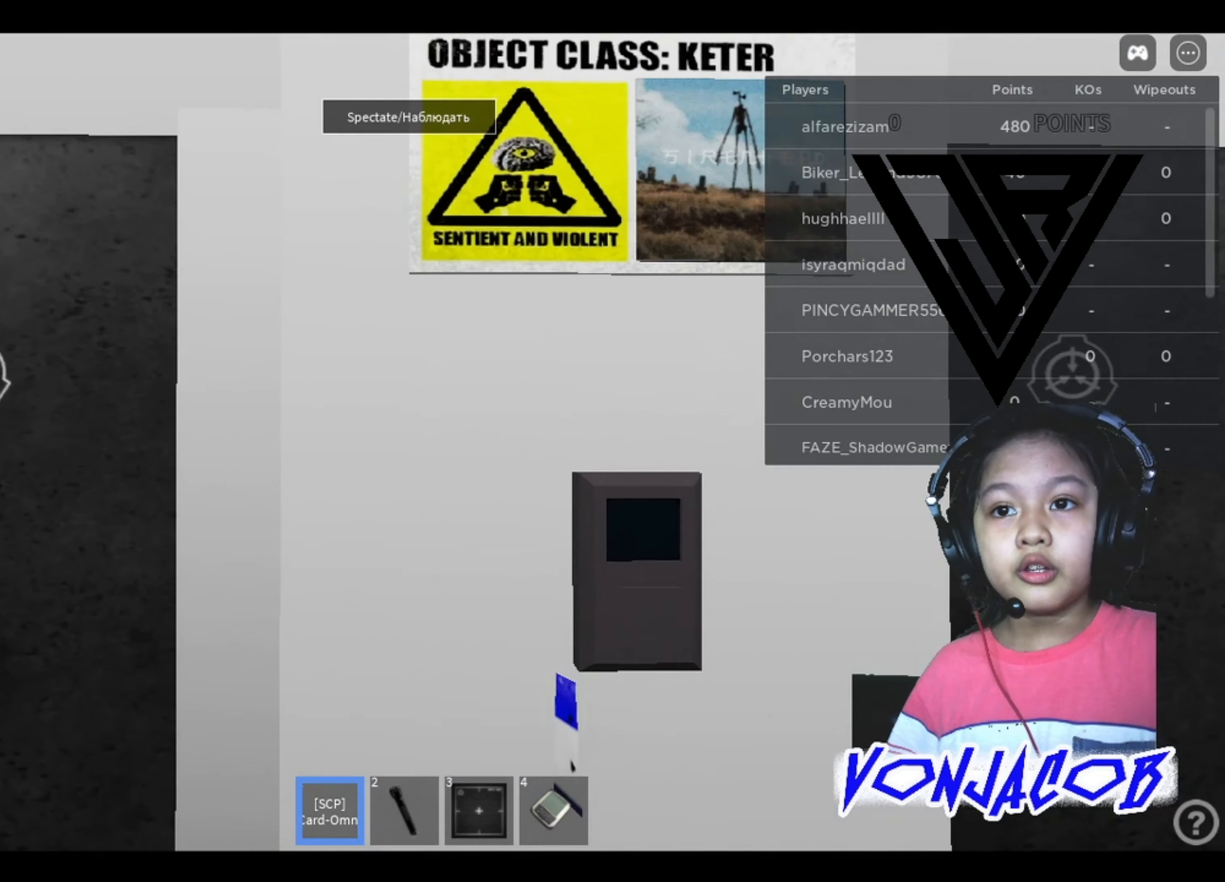
{"buttons": [], "left_stick": "up", "right_stick": "center", "events": [[33, "left_stick", "center"], [433, "left_stick", "up"]]}
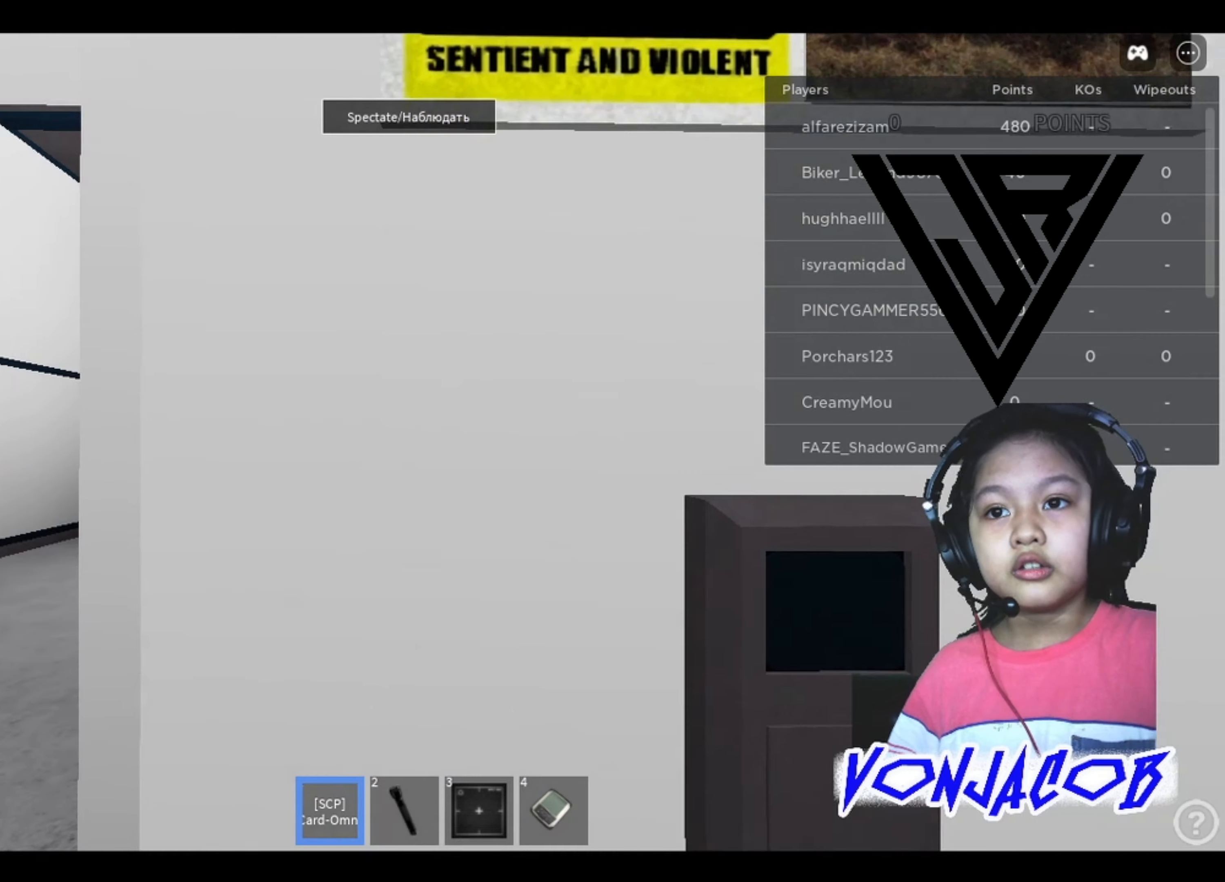
{"buttons": [], "left_stick": "left", "right_stick": "center", "events": [[33, "left_stick", "center"], [333, "left_stick", "left"]]}
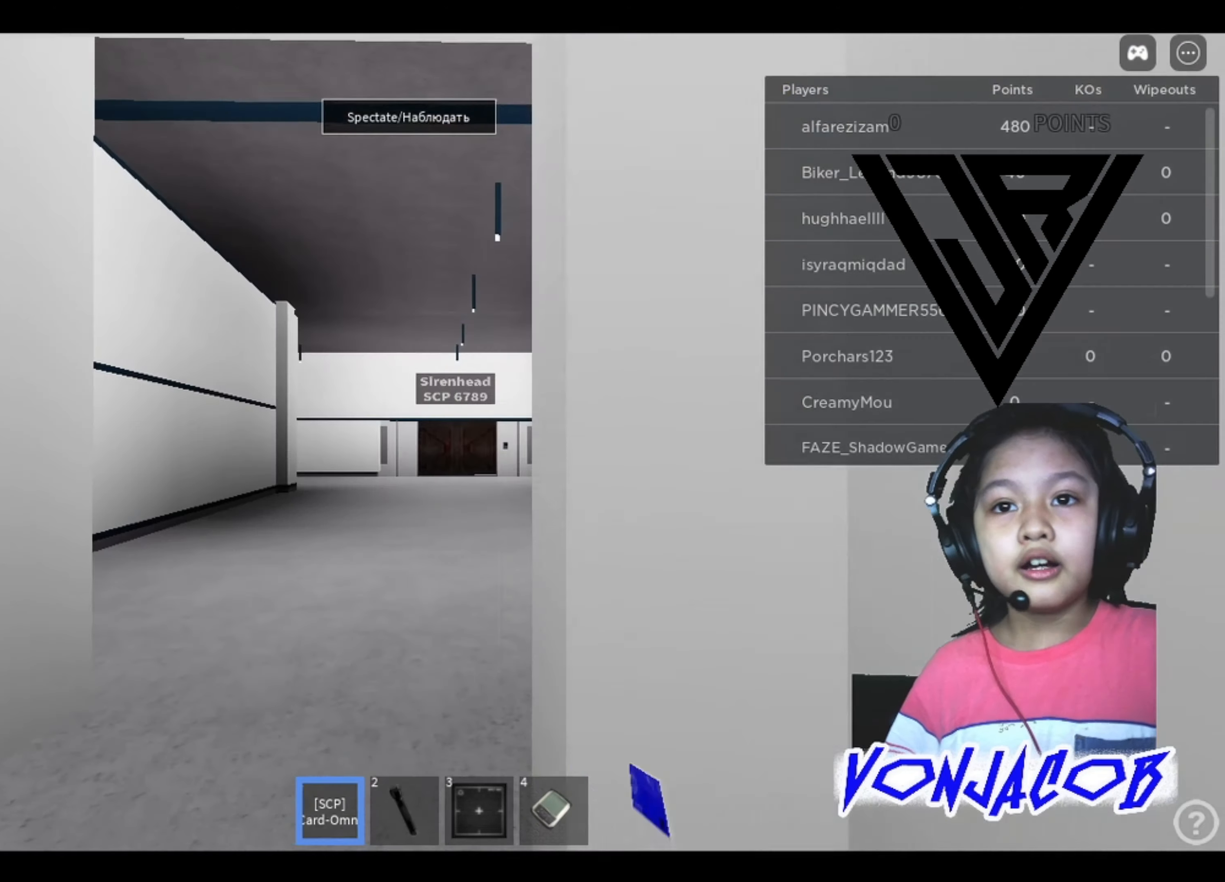
{"buttons": [], "left_stick": "up", "right_stick": "center", "events": [[33, "left_stick", "up"]]}
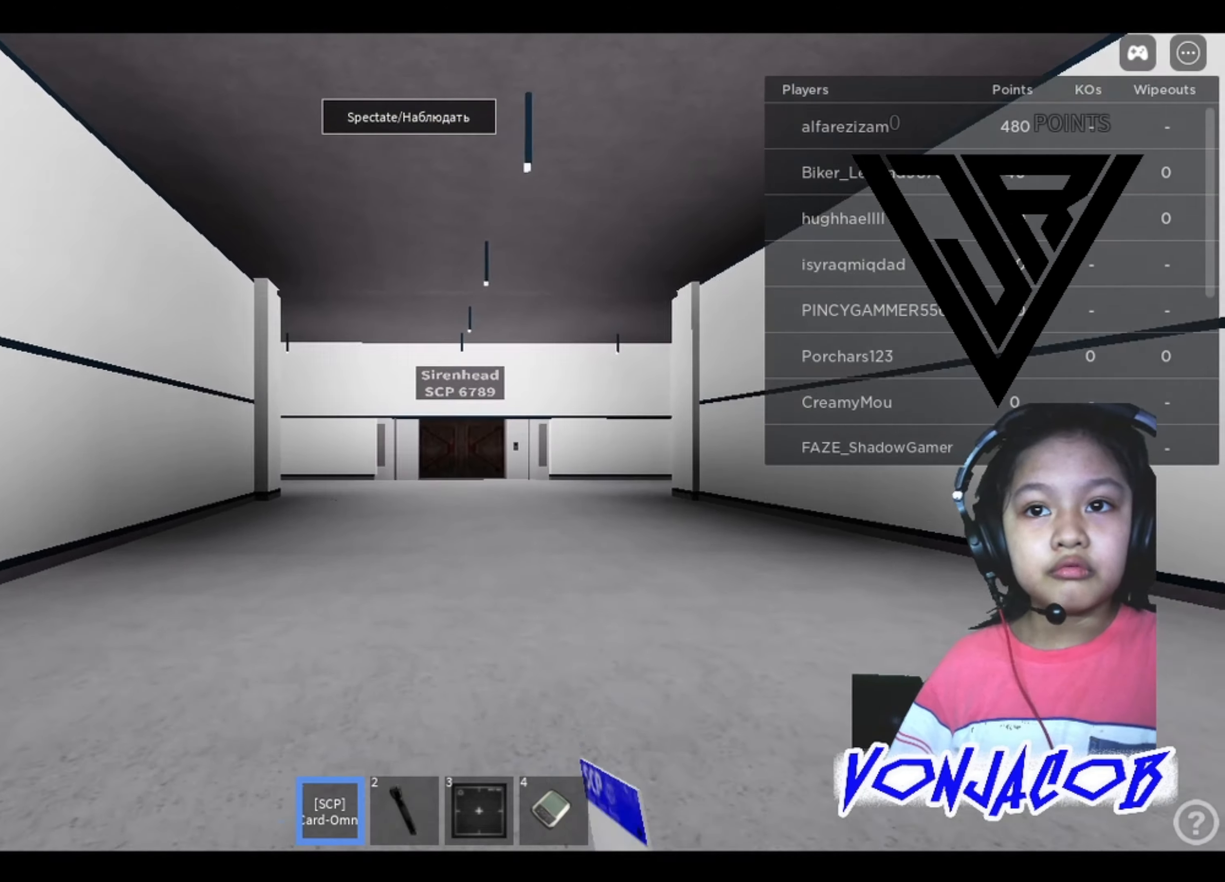
{"buttons": [], "left_stick": "up-right", "right_stick": "center", "events": [[233, "left_stick", "up-right"], [366, "right_stick", "up"], [466, "right_stick", "center"]]}
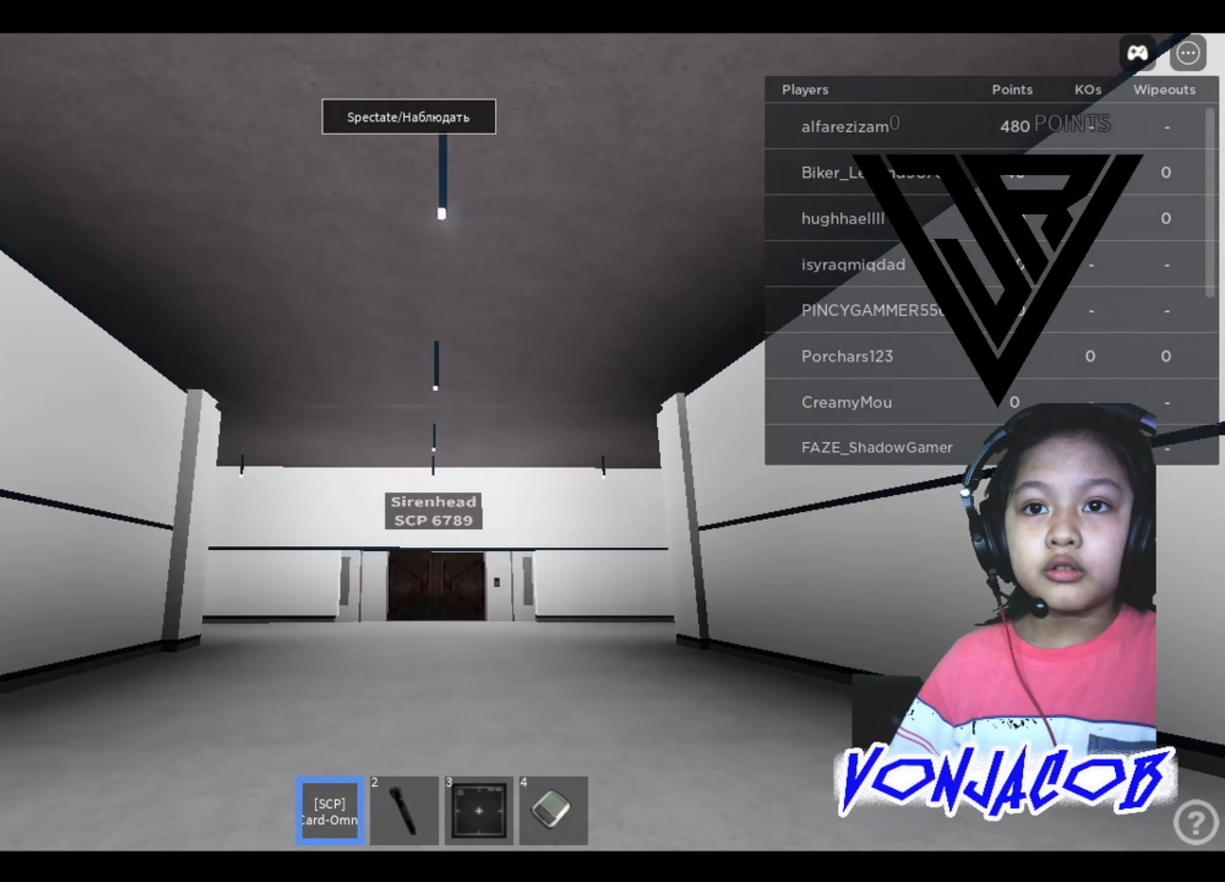
{"buttons": [], "left_stick": "up", "right_stick": "down", "events": [[33, "left_stick", "up"], [500, "right_stick", "down"]]}
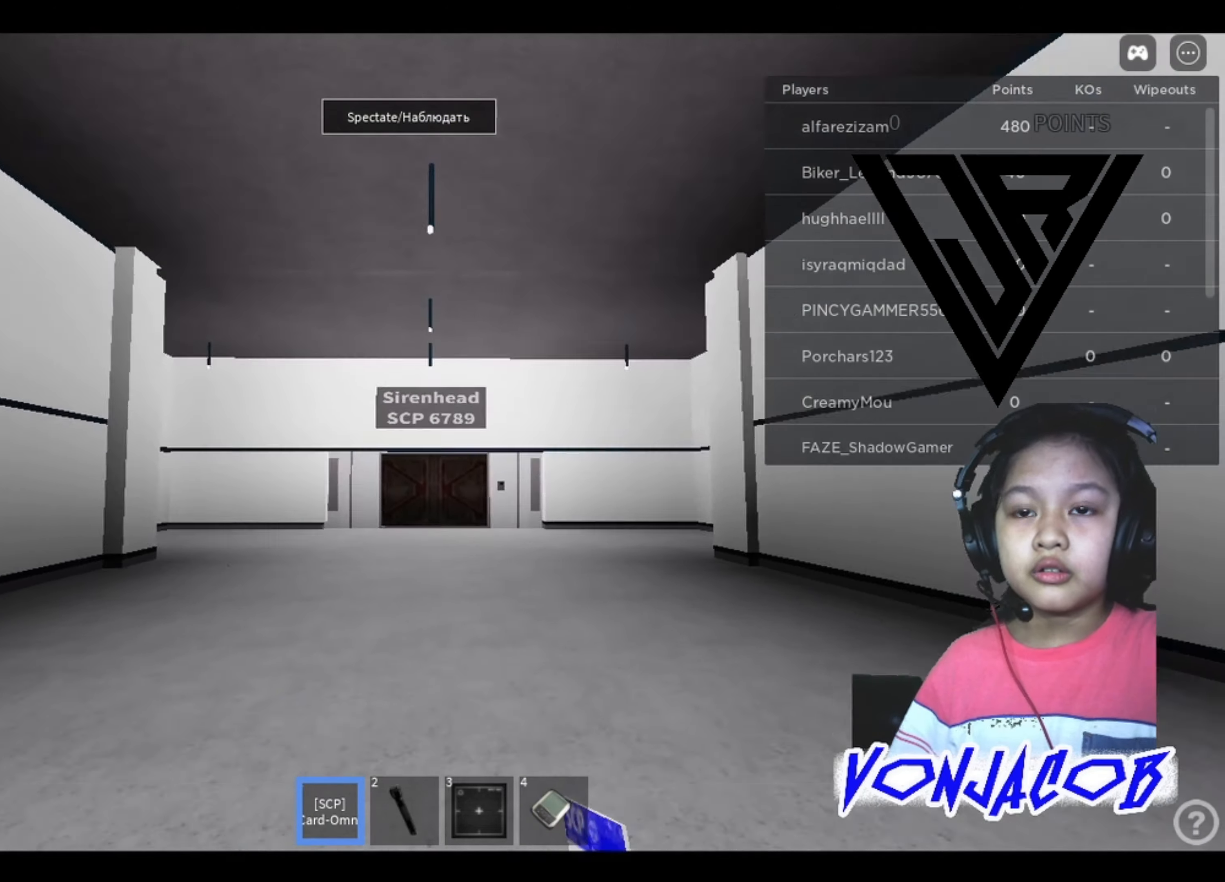
{"buttons": [], "left_stick": "up", "right_stick": "center", "events": [[133, "right_stick", "center"]]}
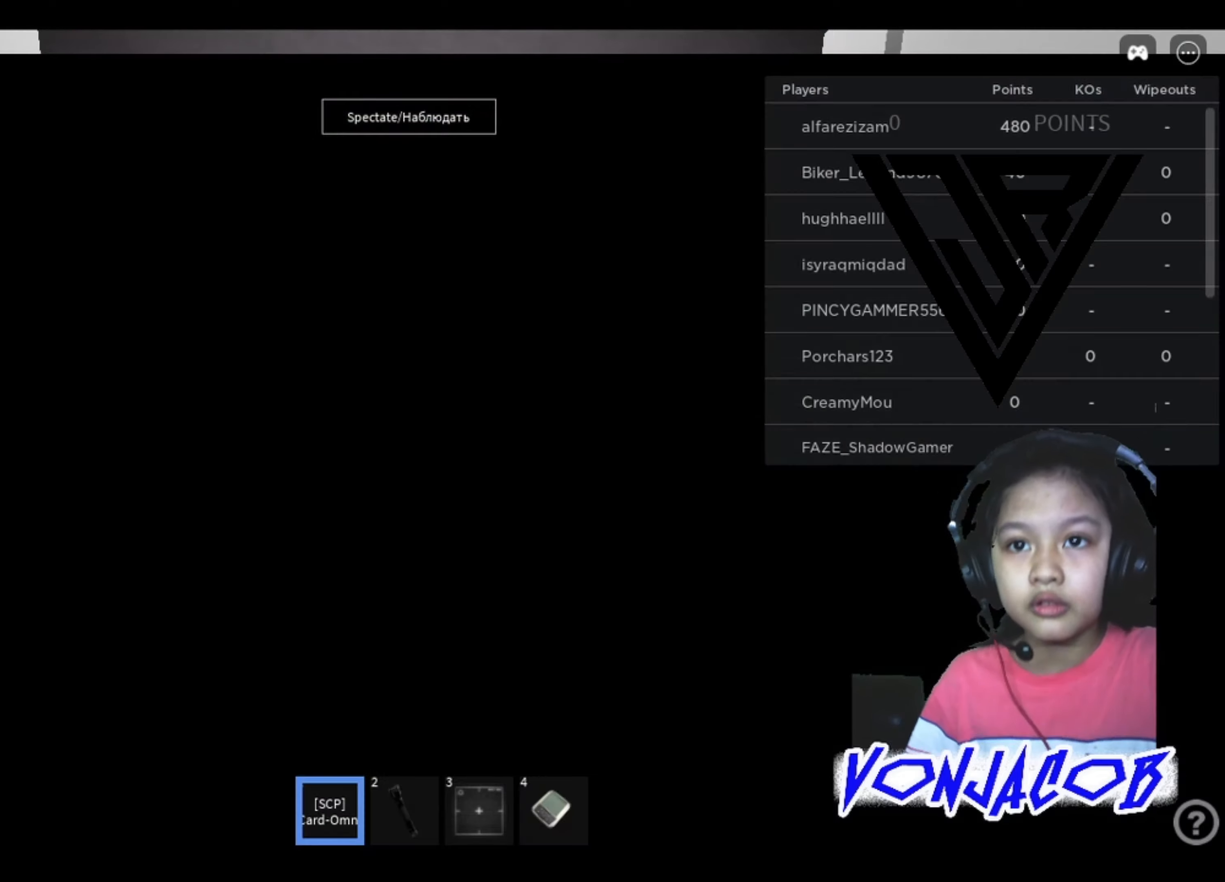
{"buttons": [], "left_stick": "up", "right_stick": "center", "events": []}
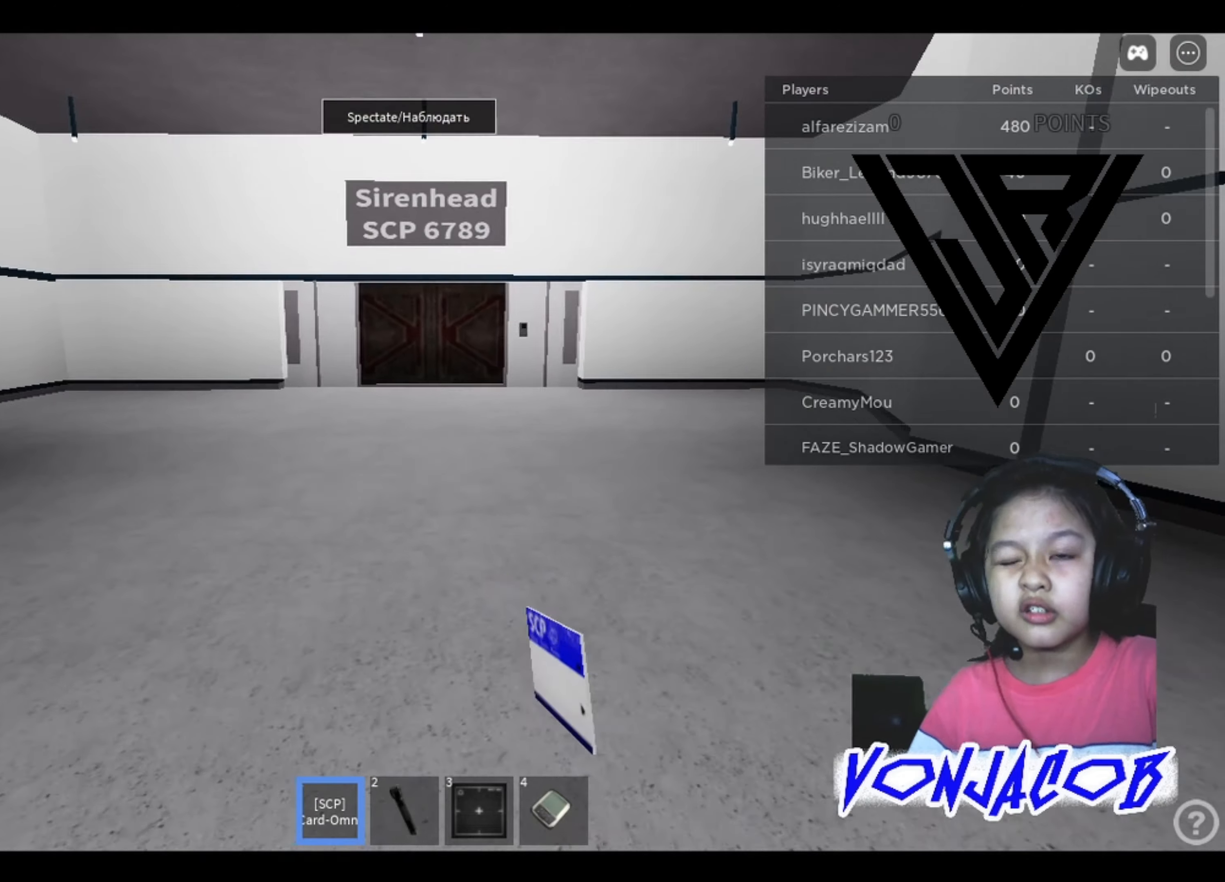
{"buttons": [], "left_stick": "up-right", "right_stick": "up", "events": [[34, "left_stick", "up-right"], [467, "right_stick", "up"]]}
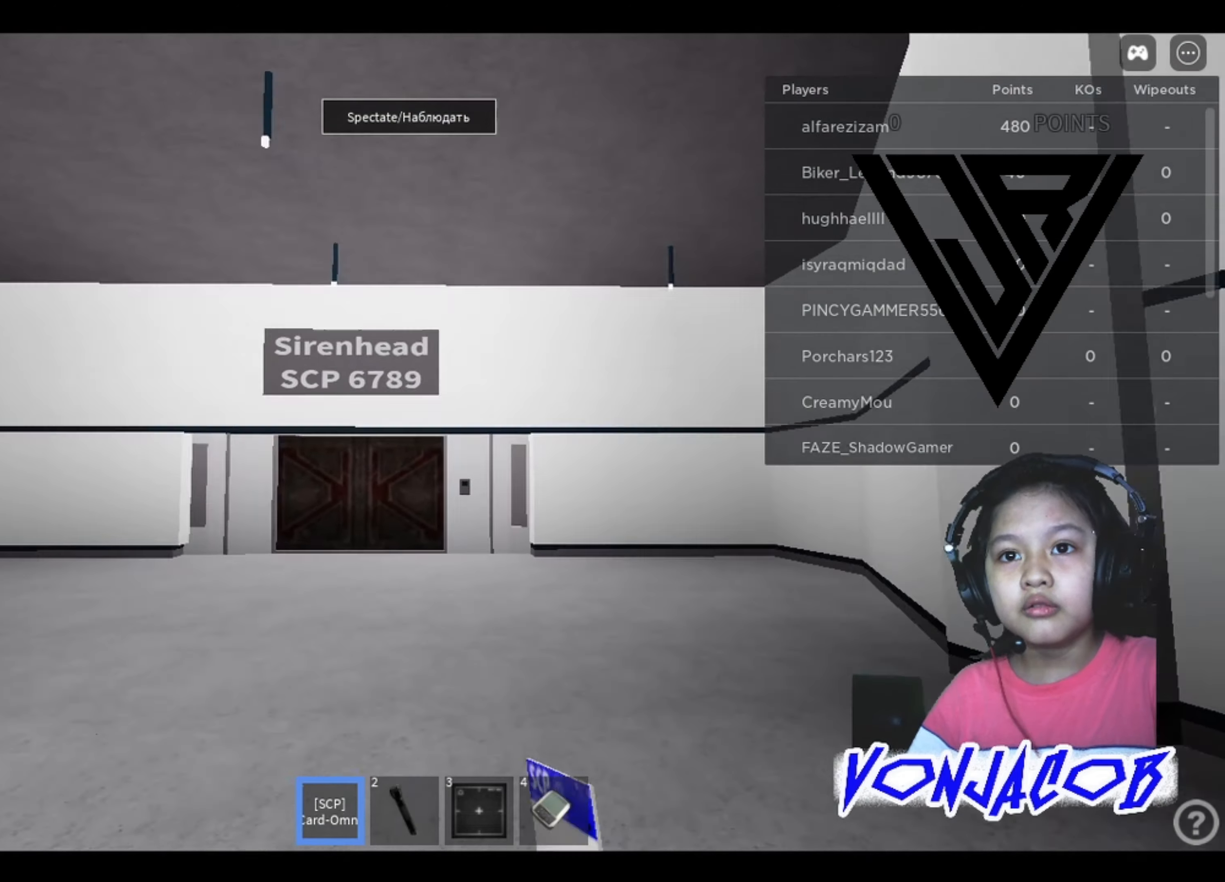
{"buttons": [], "left_stick": "up", "right_stick": "center", "events": [[67, "right_stick", "center"], [434, "left_stick", "up"]]}
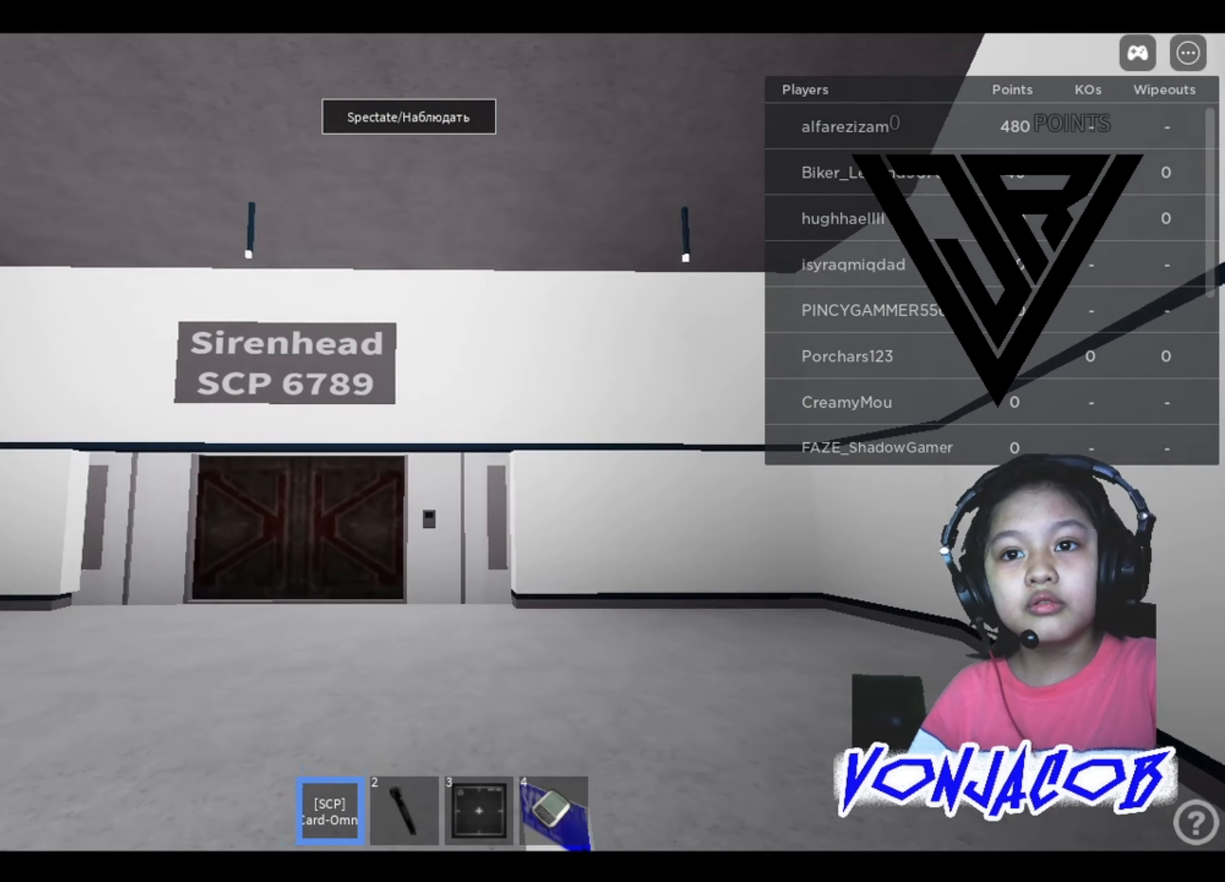
{"buttons": [], "left_stick": "up", "right_stick": "center", "events": []}
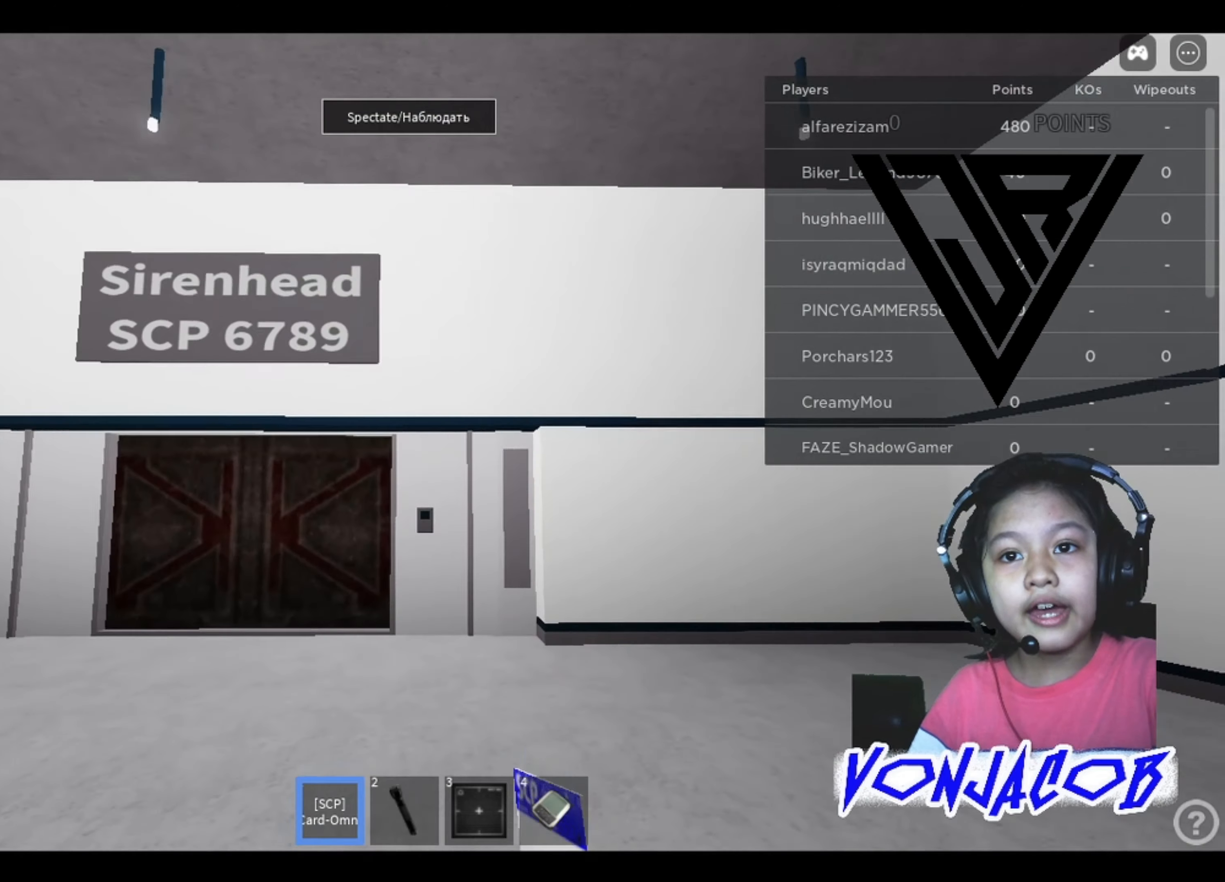
{"buttons": [], "left_stick": "up-left", "right_stick": "center", "events": [[67, "left_stick", "center"], [67, "right_stick", "up"], [200, "right_stick", "center"], [400, "left_stick", "up-left"]]}
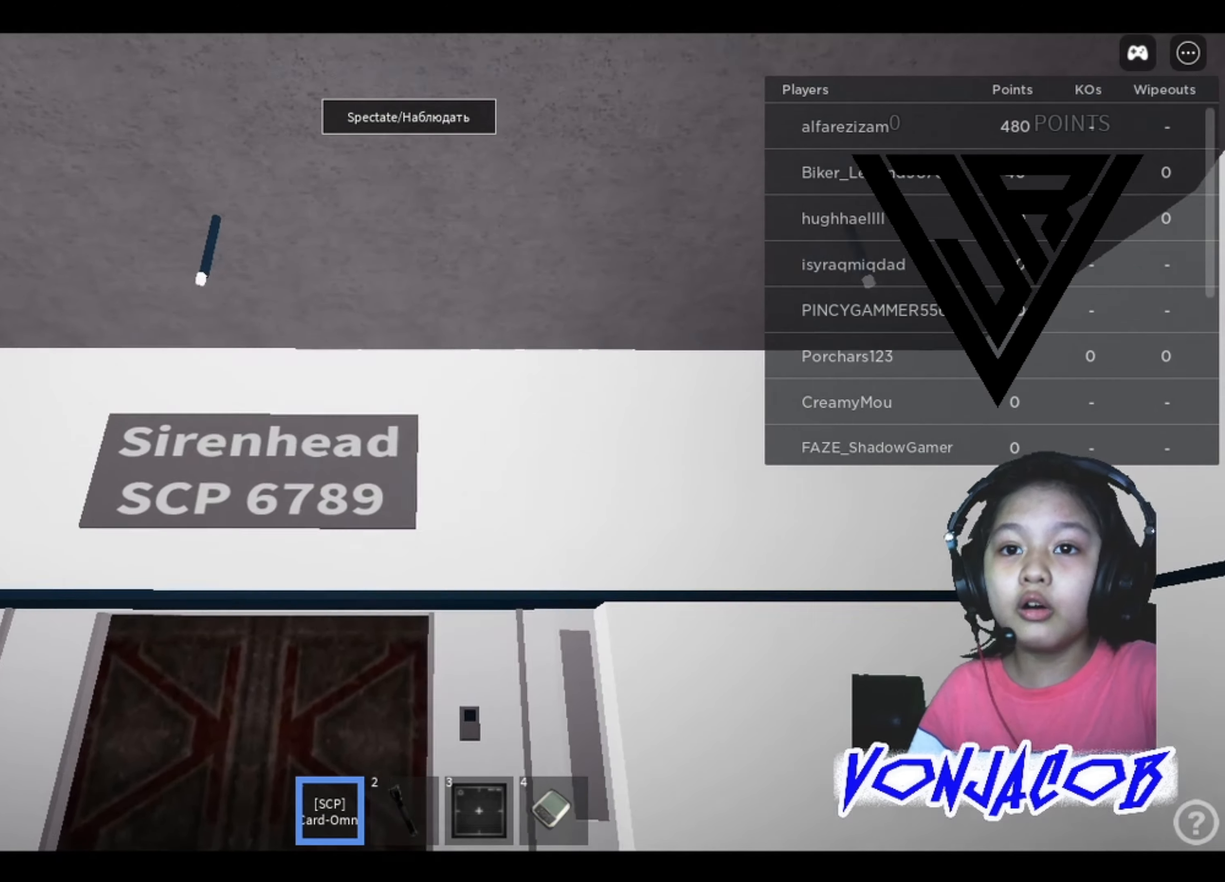
{"buttons": [], "left_stick": "center", "right_stick": "center", "events": [[434, "left_stick", "center"]]}
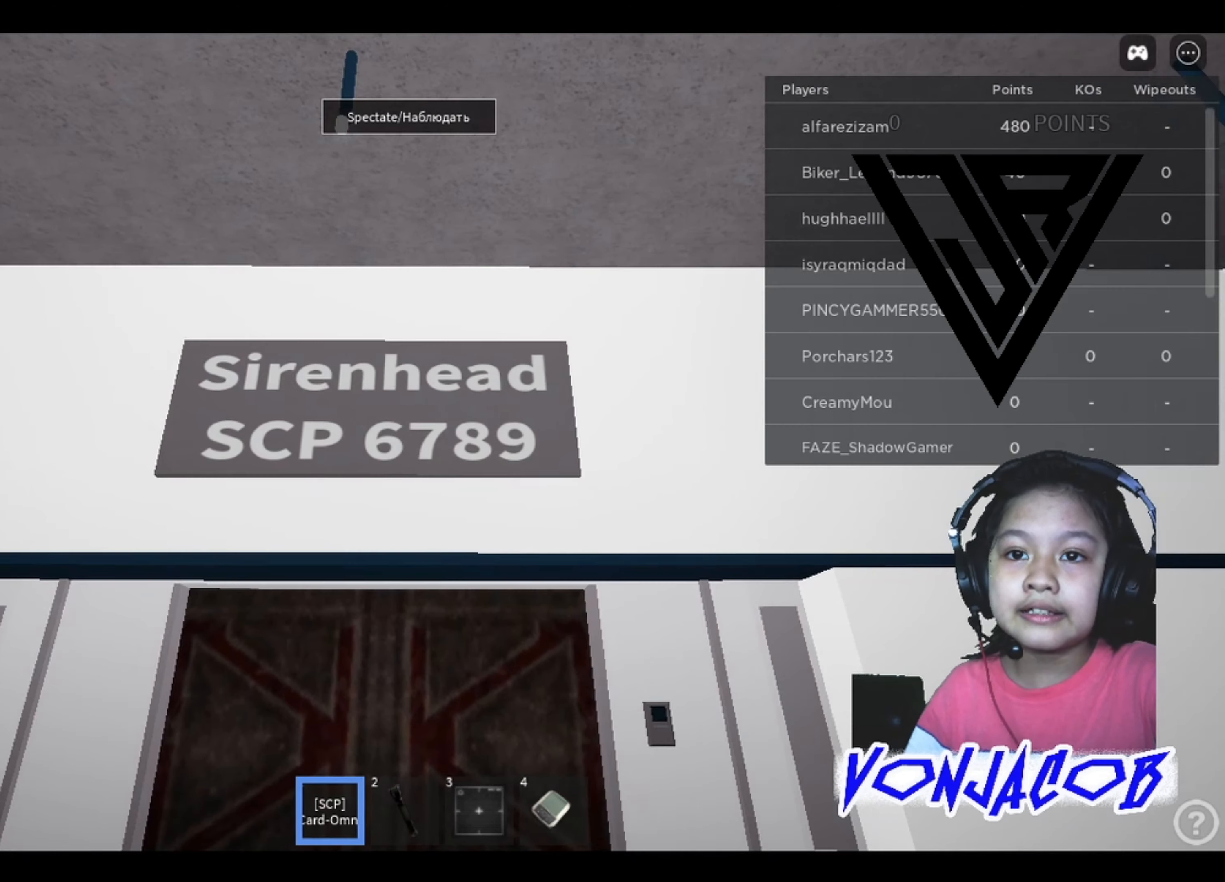
{"buttons": [], "left_stick": "center", "right_stick": "center", "events": []}
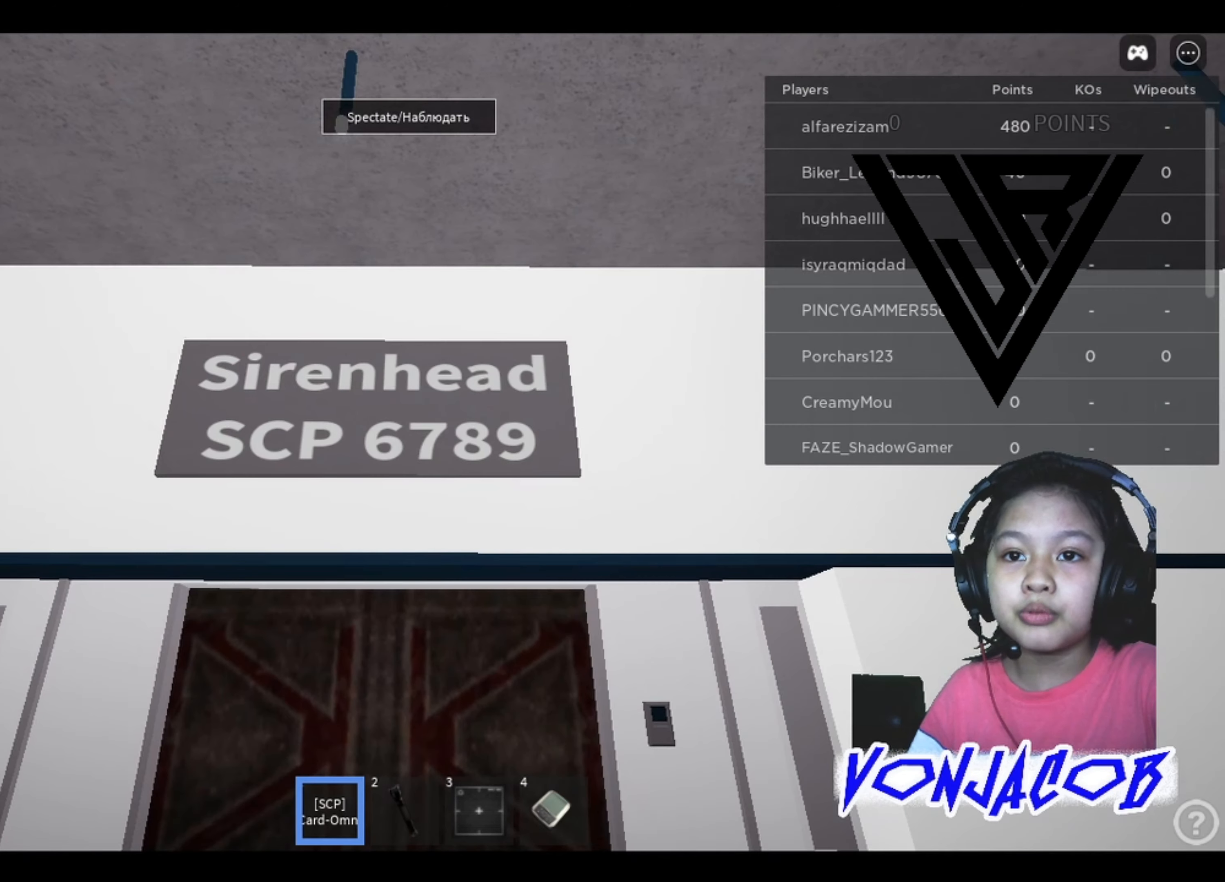
{"buttons": [], "left_stick": "center", "right_stick": "center", "events": []}
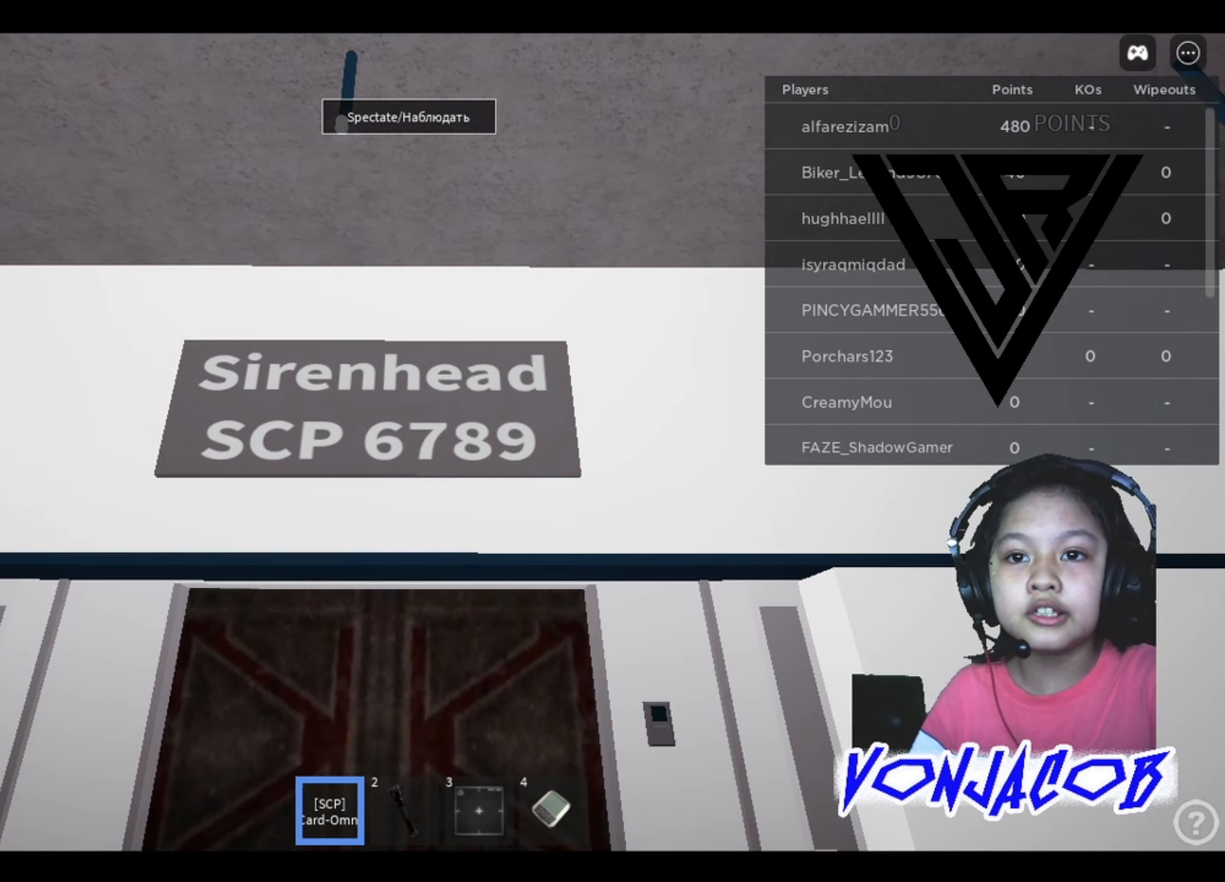
{"buttons": [], "left_stick": "center", "right_stick": "center", "events": [[67, "left_stick", "up"], [334, "left_stick", "center"]]}